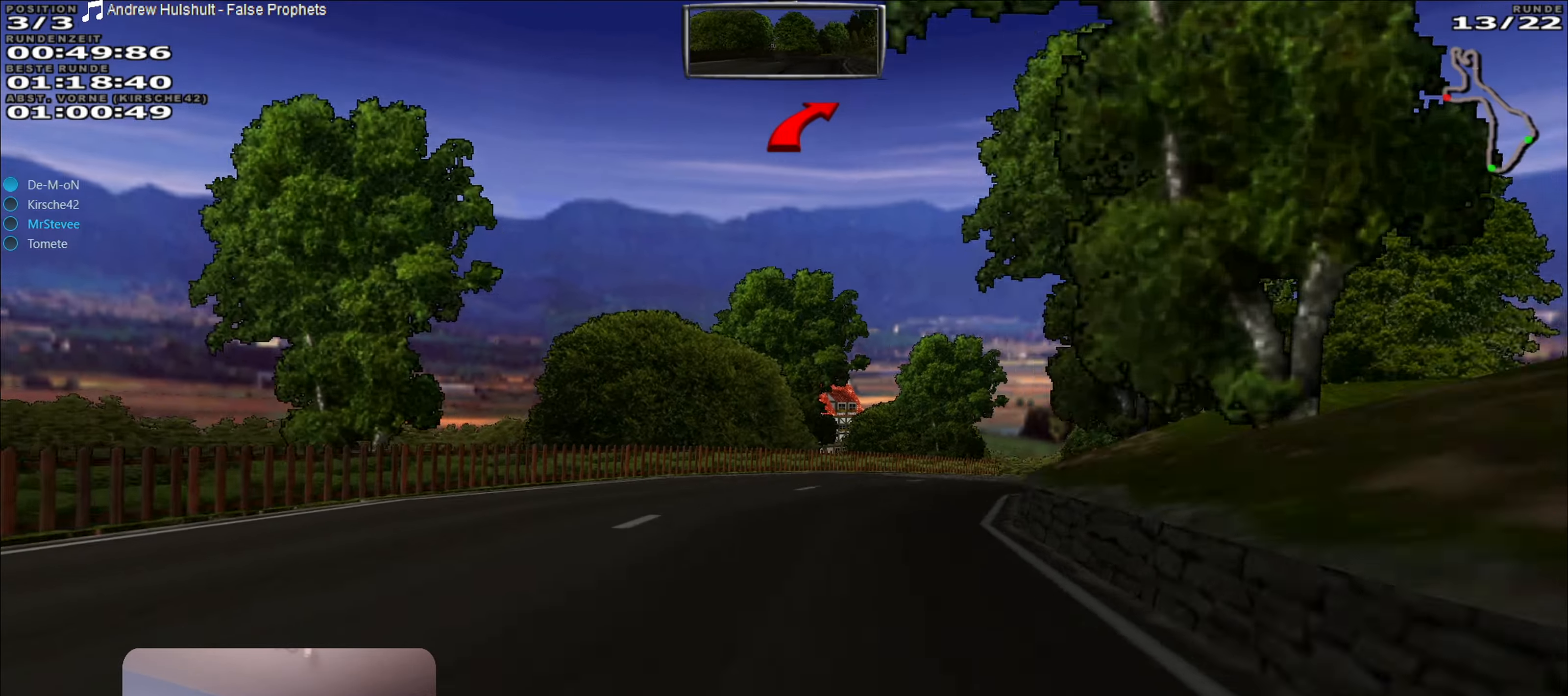
Gameplay with a controller (Xbox layout); each line is a JSON object with the inputs held at the frame after it. "events" lists button and stick changes between this image and that frame as [ms after this image, input, new state], when the widget could be followed in between. Not read: L3 R3.
{"buttons": [], "left_stick": "right", "right_stick": "center", "events": [[134, "L2", "up"], [200, "left_stick", "center"], [250, "L2", "down"], [250, "left_stick", "right"], [500, "L2", "up"]]}
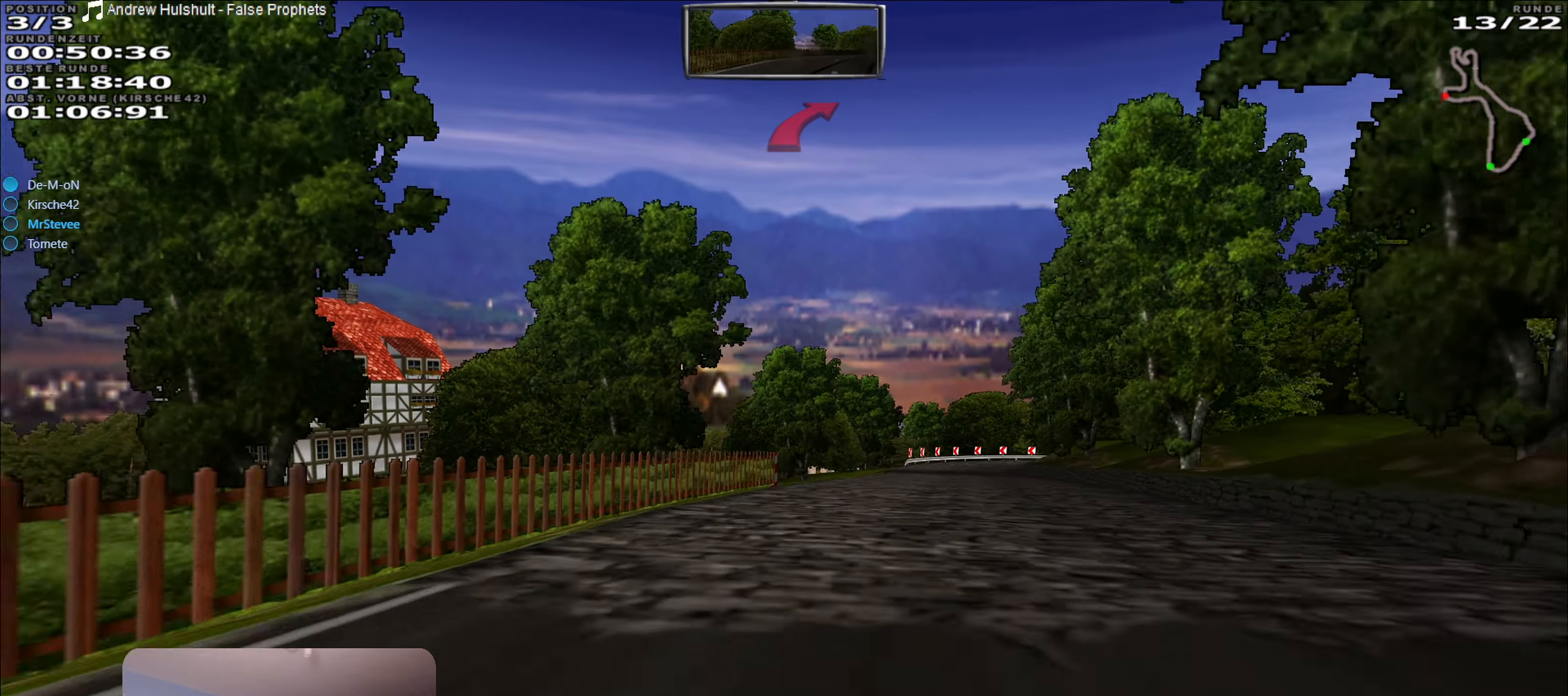
{"buttons": ["R2"], "left_stick": "right", "right_stick": "center", "events": [[267, "left_stick", "center"], [367, "R2", "down"], [500, "left_stick", "right"]]}
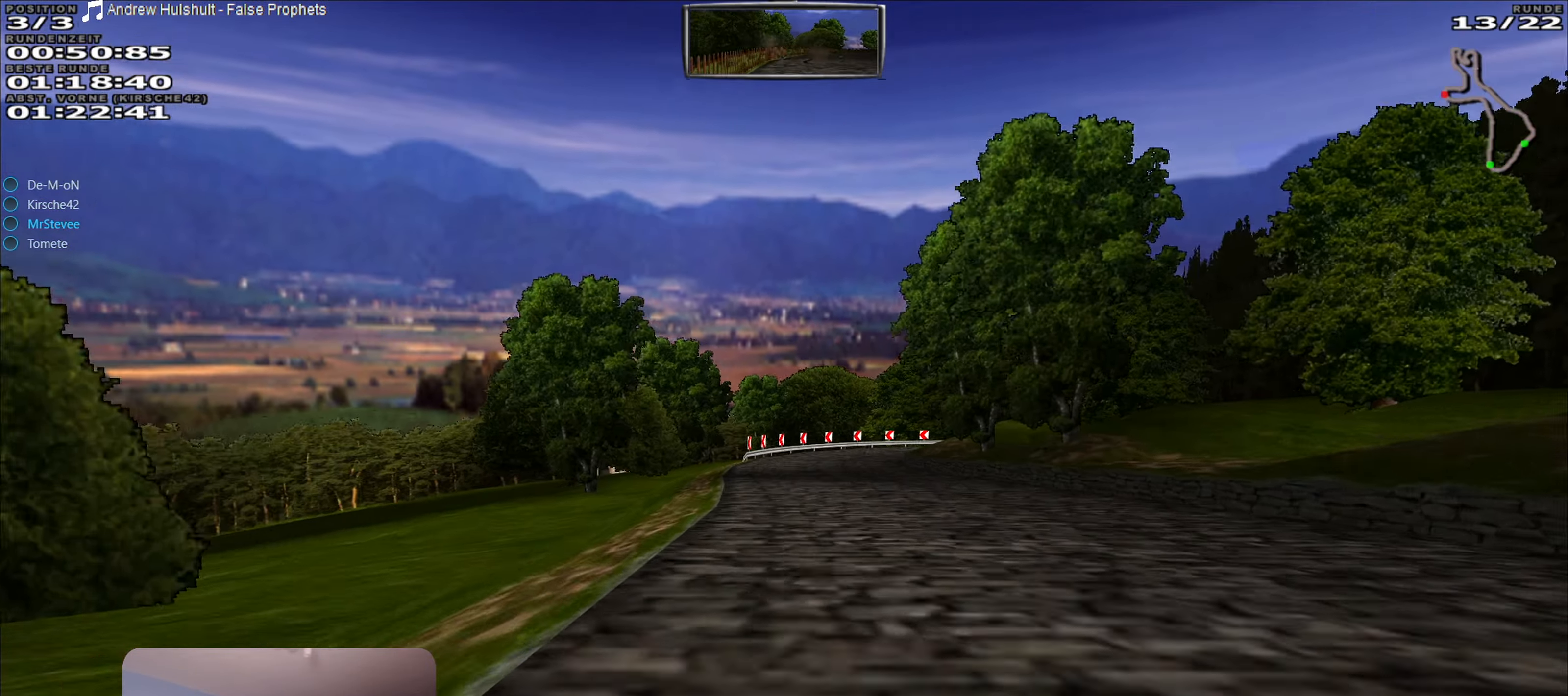
{"buttons": ["R2"], "left_stick": "right", "right_stick": "center", "events": [[34, "left_stick", "center"], [400, "left_stick", "right"]]}
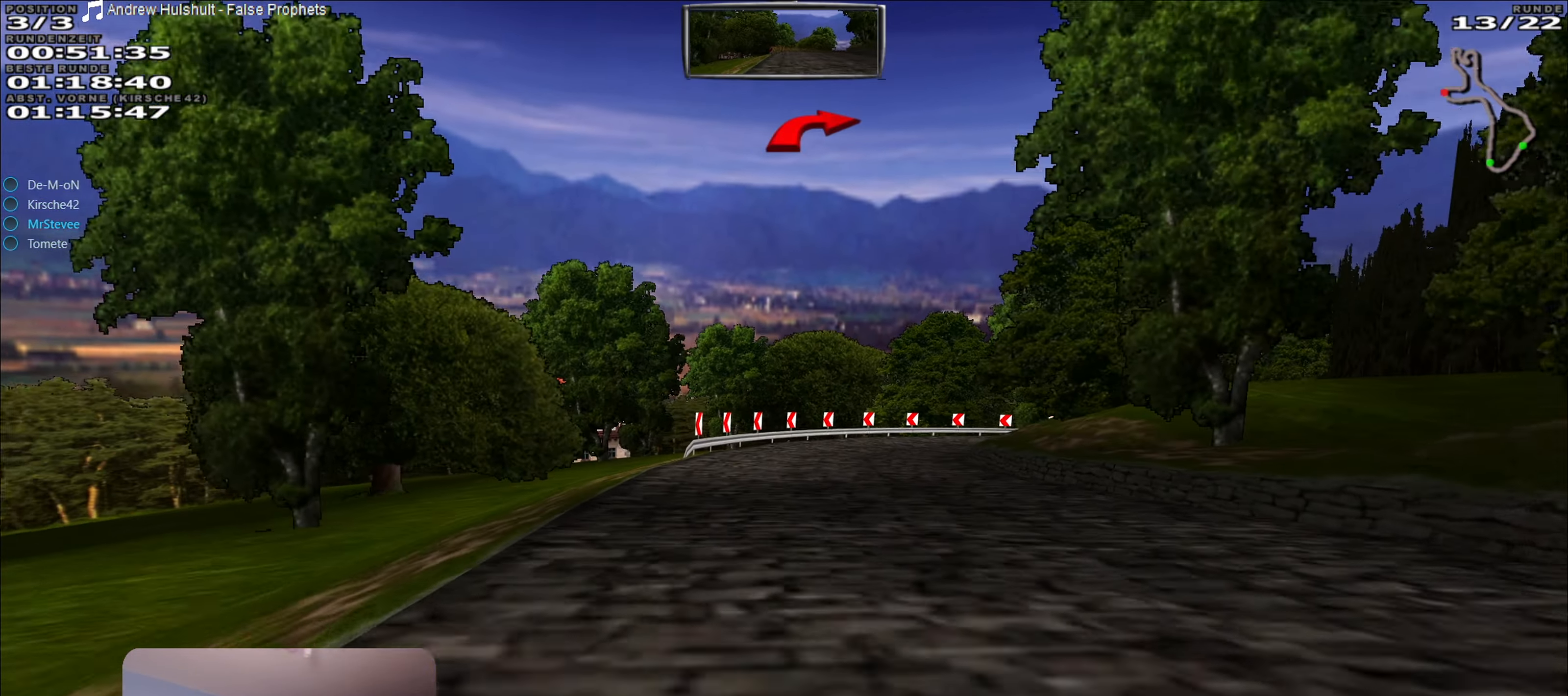
{"buttons": ["L2"], "left_stick": "right", "right_stick": "center", "events": [[117, "left_stick", "center"], [284, "R2", "up"], [384, "L2", "down"], [500, "left_stick", "right"]]}
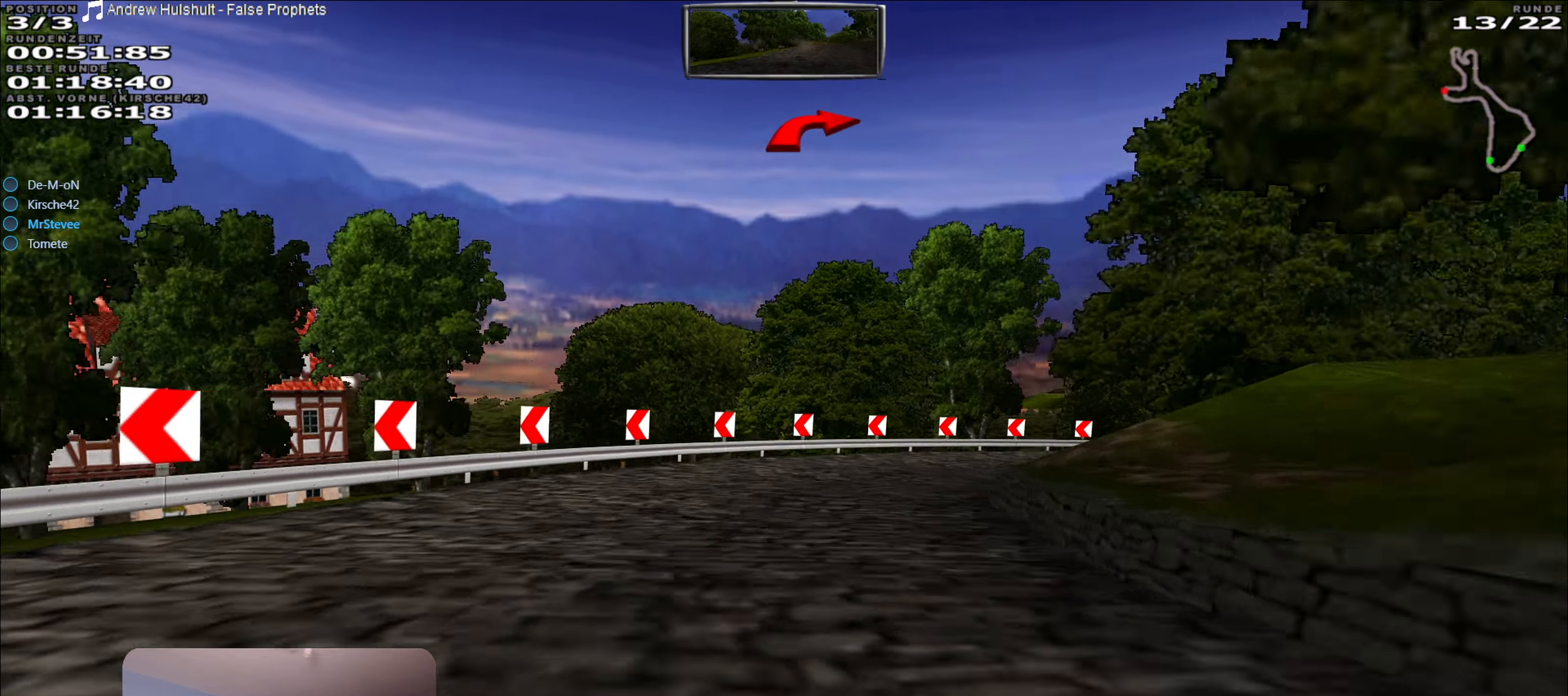
{"buttons": ["L2"], "left_stick": "right", "right_stick": "center", "events": [[250, "L2", "up"], [467, "L2", "down"]]}
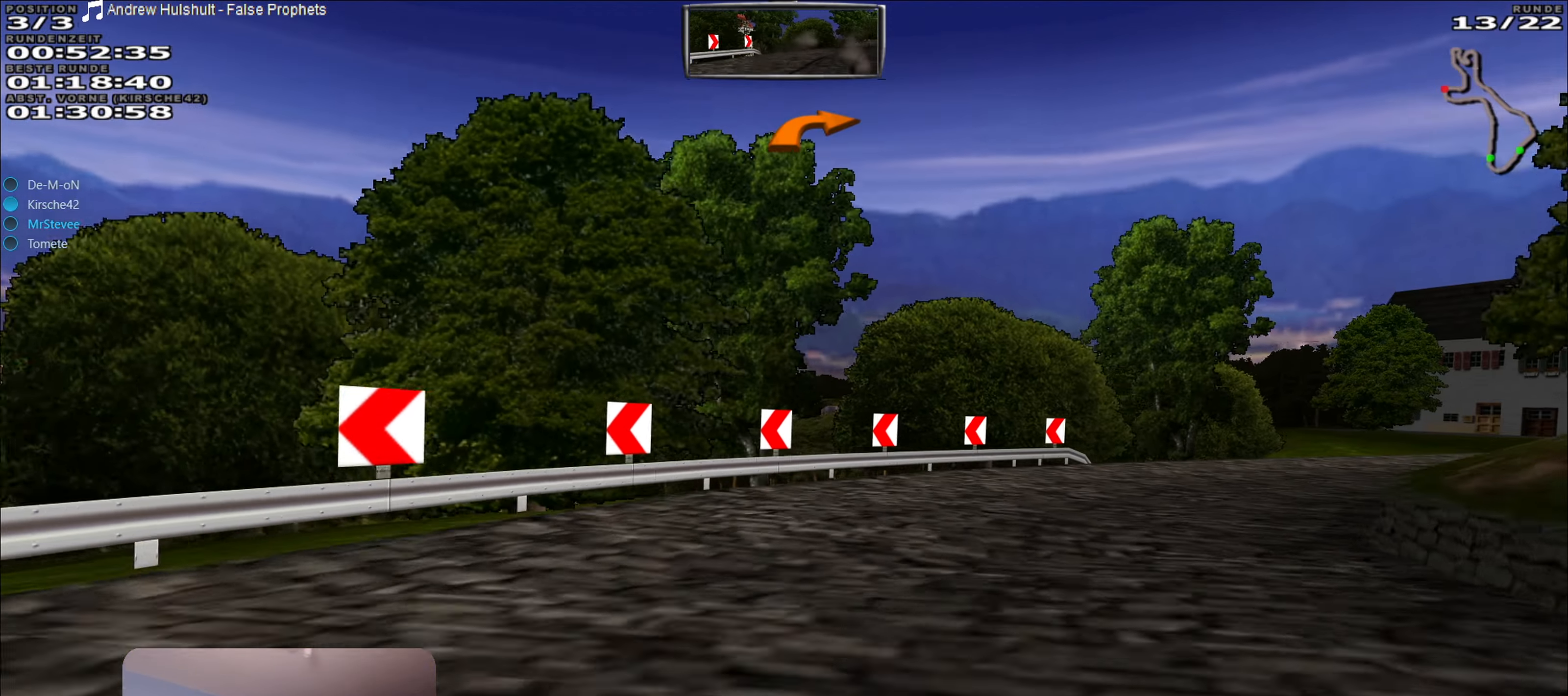
{"buttons": [], "left_stick": "right", "right_stick": "center", "events": [[134, "L2", "up"]]}
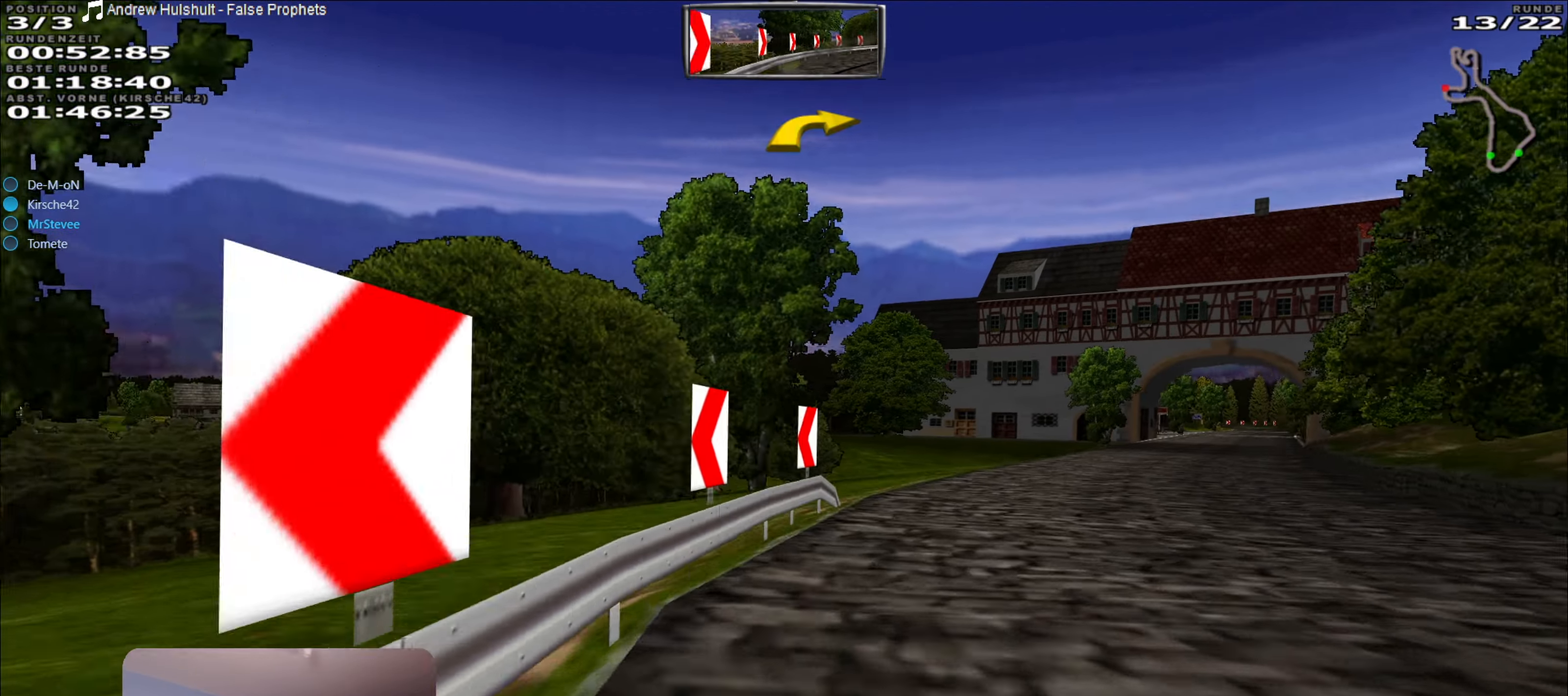
{"buttons": ["R2"], "left_stick": "right", "right_stick": "center", "events": [[100, "R2", "down"], [150, "left_stick", "center"], [384, "left_stick", "right"]]}
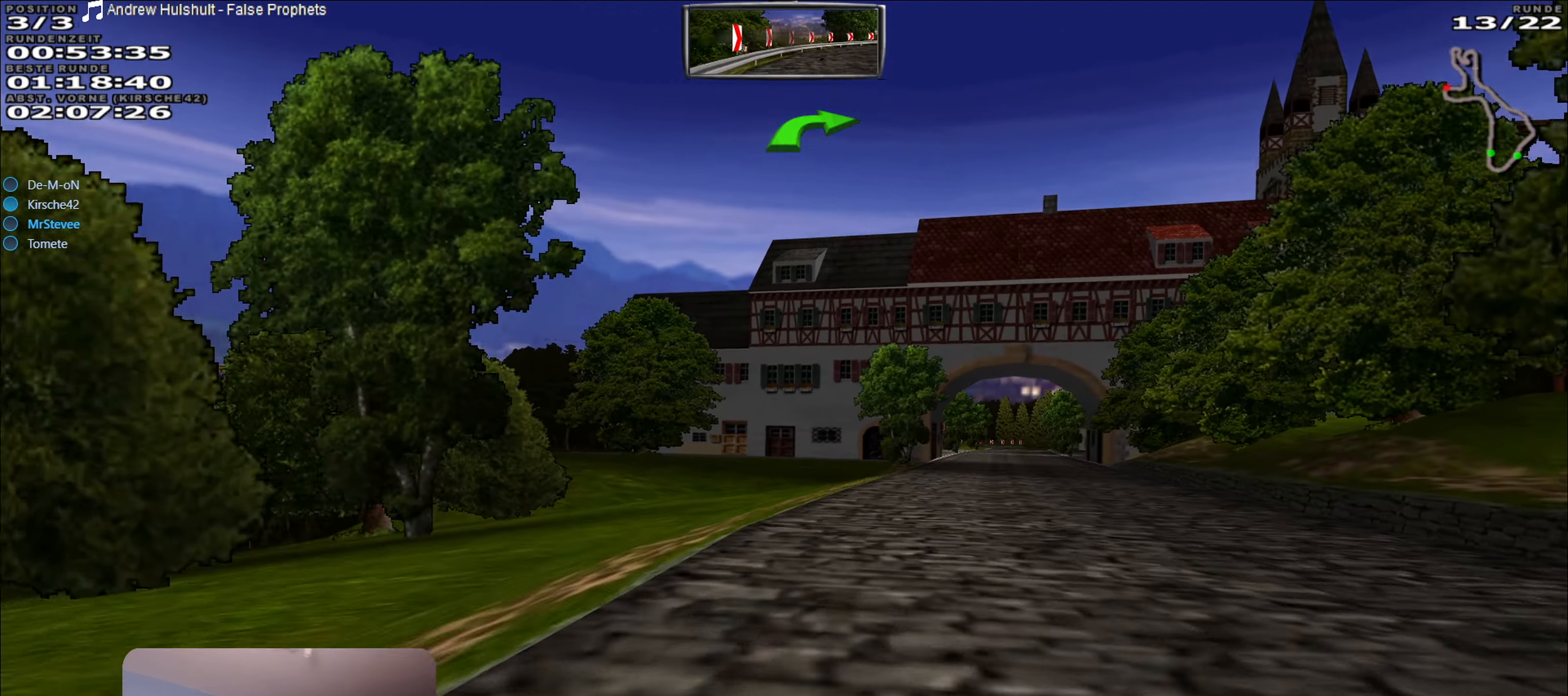
{"buttons": ["R2"], "left_stick": "center", "right_stick": "center", "events": [[200, "left_stick", "center"]]}
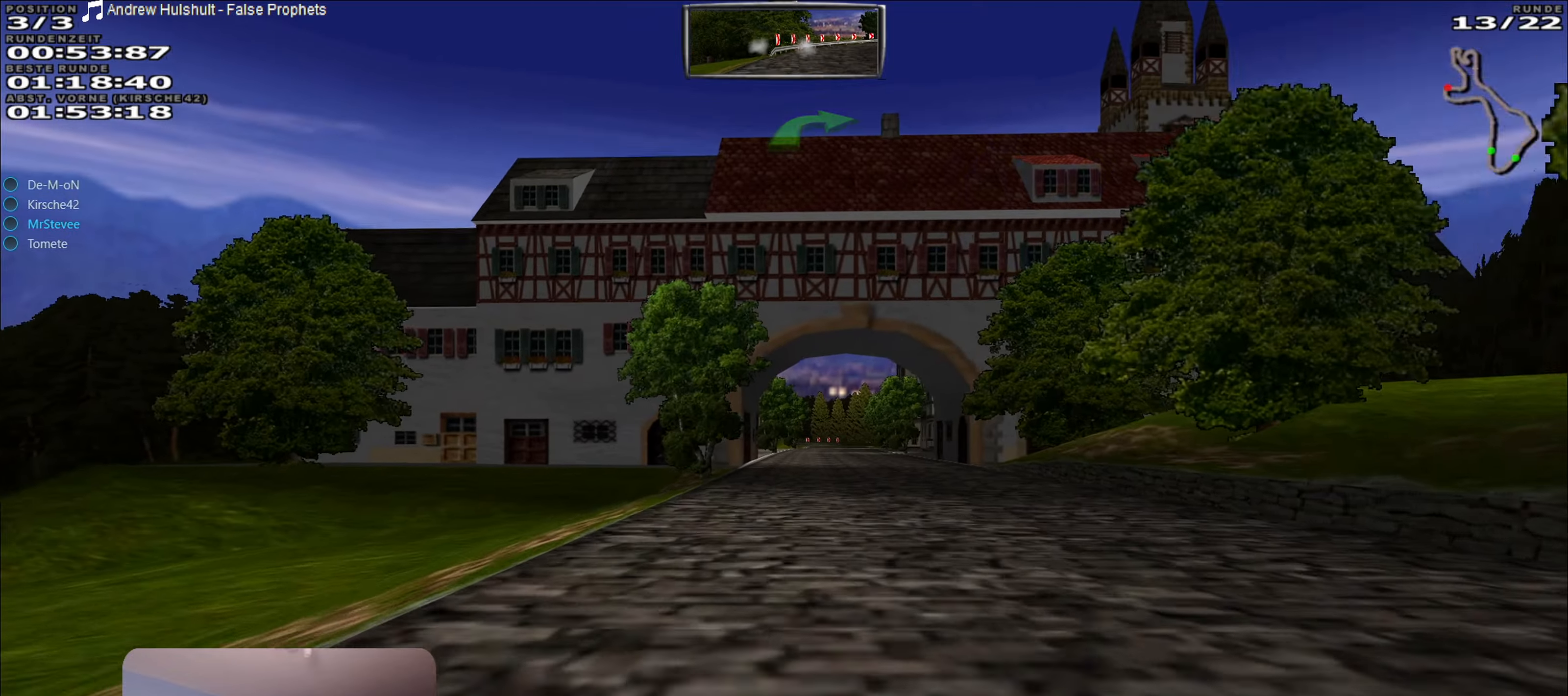
{"buttons": ["R2"], "left_stick": "center", "right_stick": "center", "events": [[16, "left_stick", "right"], [183, "left_stick", "center"]]}
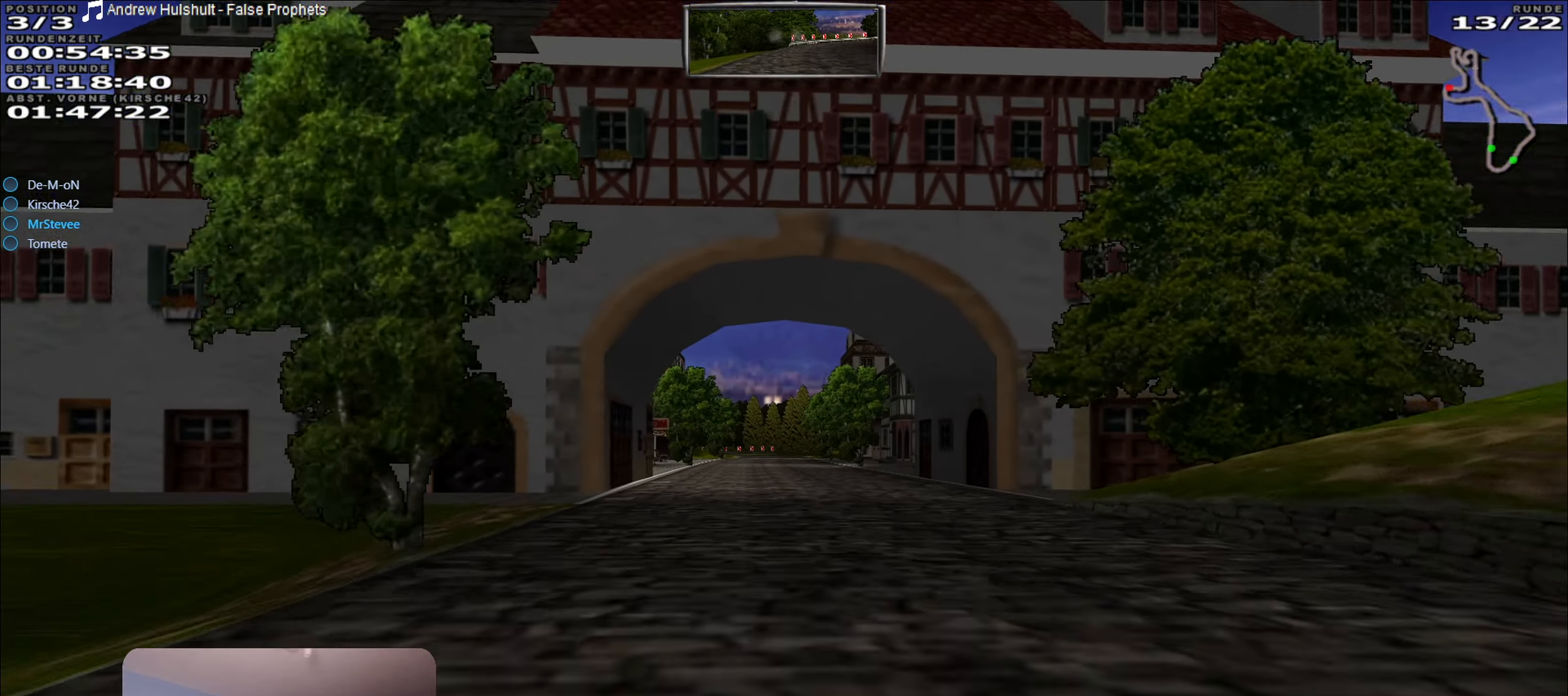
{"buttons": ["R2"], "left_stick": "center", "right_stick": "center", "events": []}
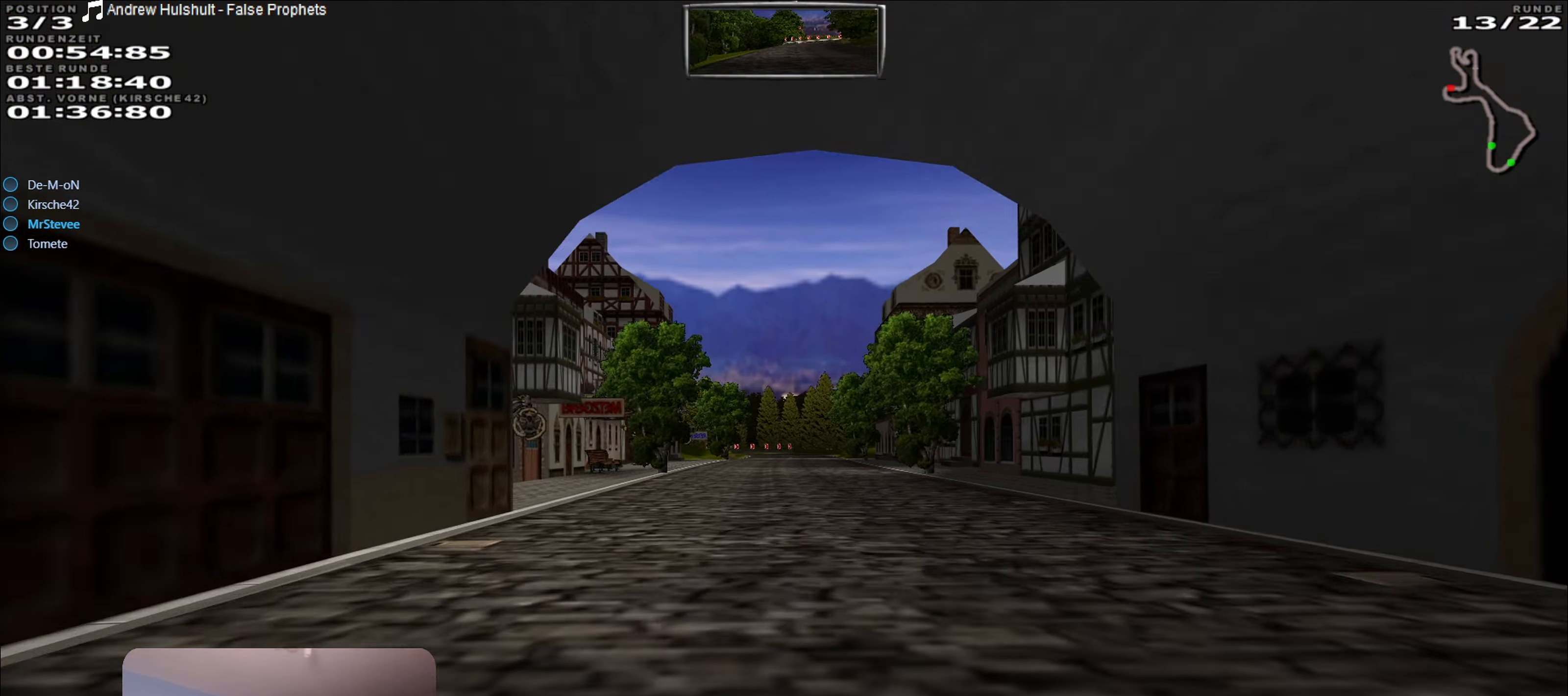
{"buttons": ["R2"], "left_stick": "center", "right_stick": "center", "events": []}
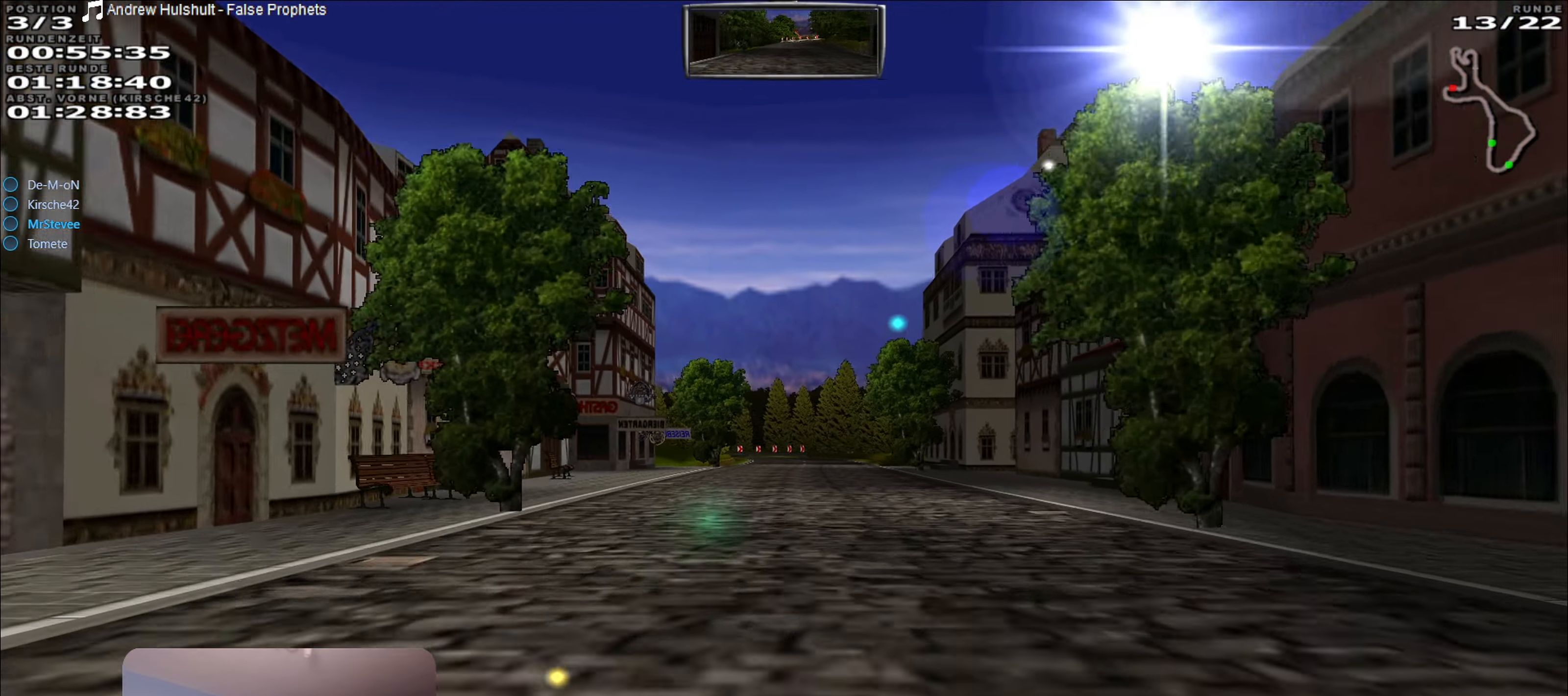
{"buttons": ["R2"], "left_stick": "center", "right_stick": "center", "events": []}
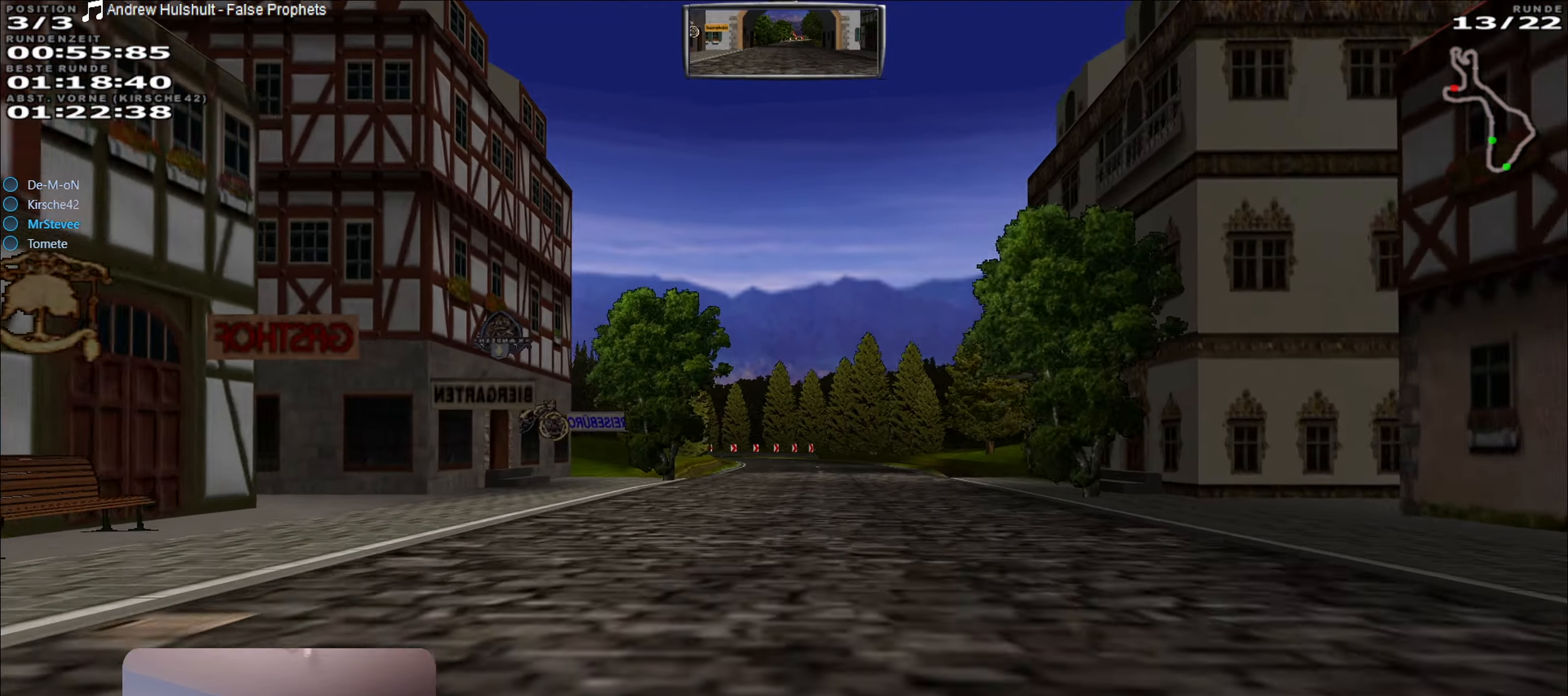
{"buttons": ["R2"], "left_stick": "center", "right_stick": "center", "events": []}
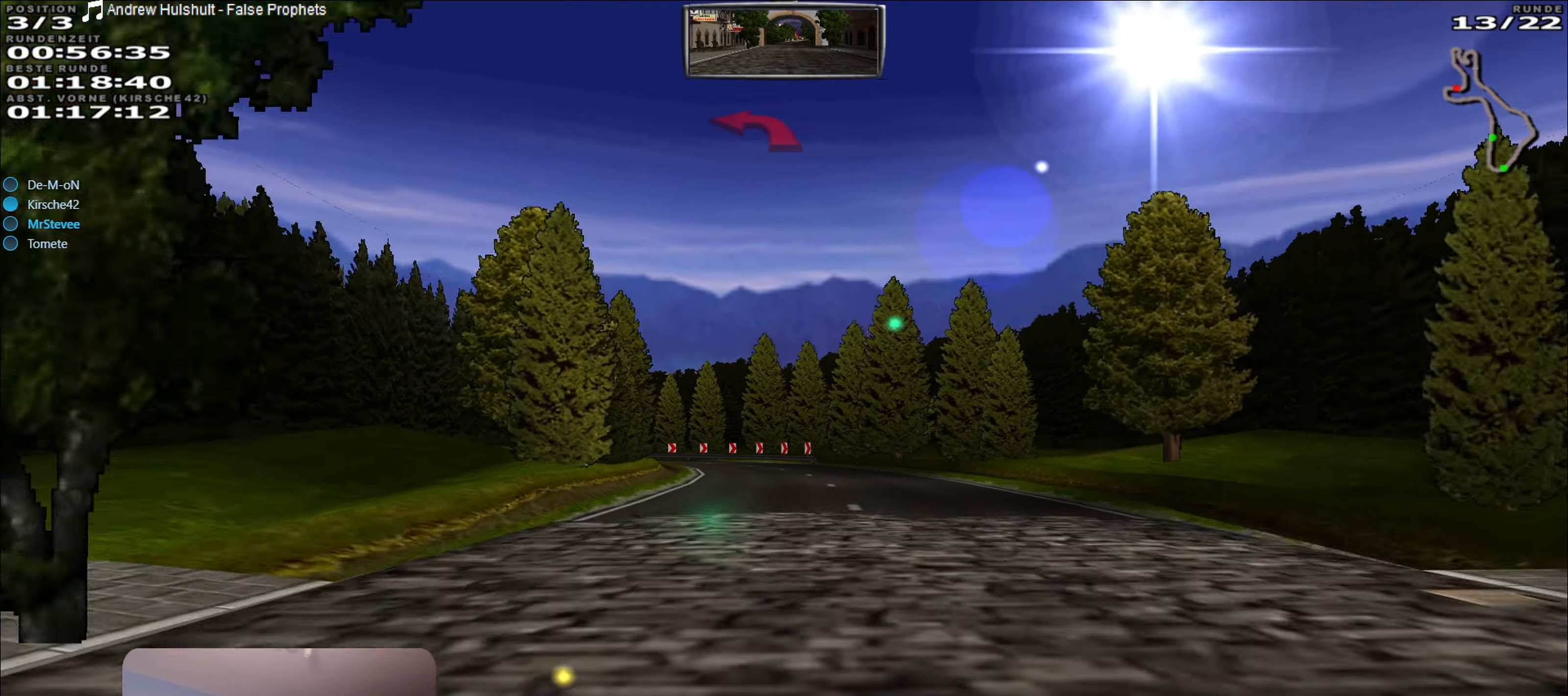
{"buttons": ["L2"], "left_stick": "center", "right_stick": "center", "events": [[250, "L2", "down"], [250, "R2", "up"], [316, "left_stick", "down-left"], [483, "left_stick", "center"]]}
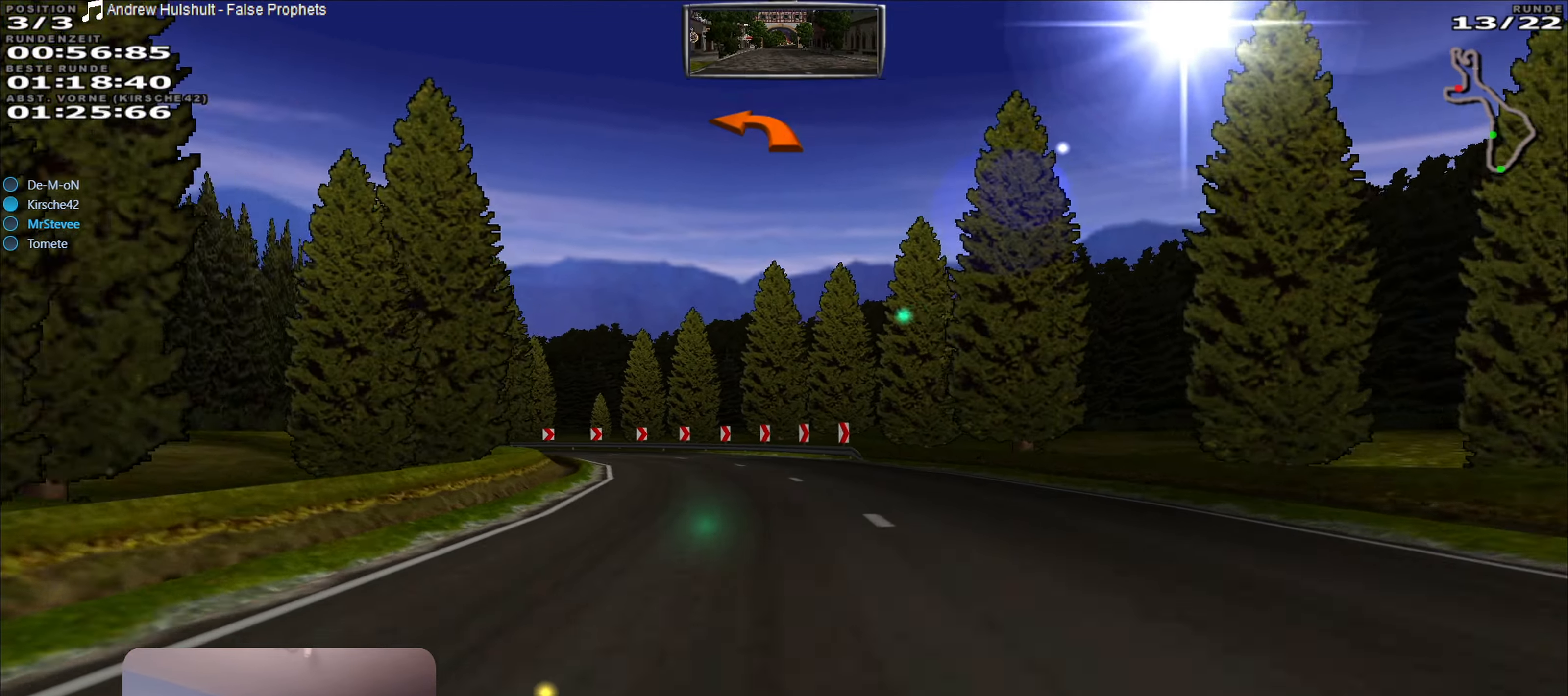
{"buttons": [], "left_stick": "center", "right_stick": "center", "events": [[33, "left_stick", "down-left"], [200, "left_stick", "center"], [216, "L2", "up"], [383, "left_stick", "left"], [466, "left_stick", "center"]]}
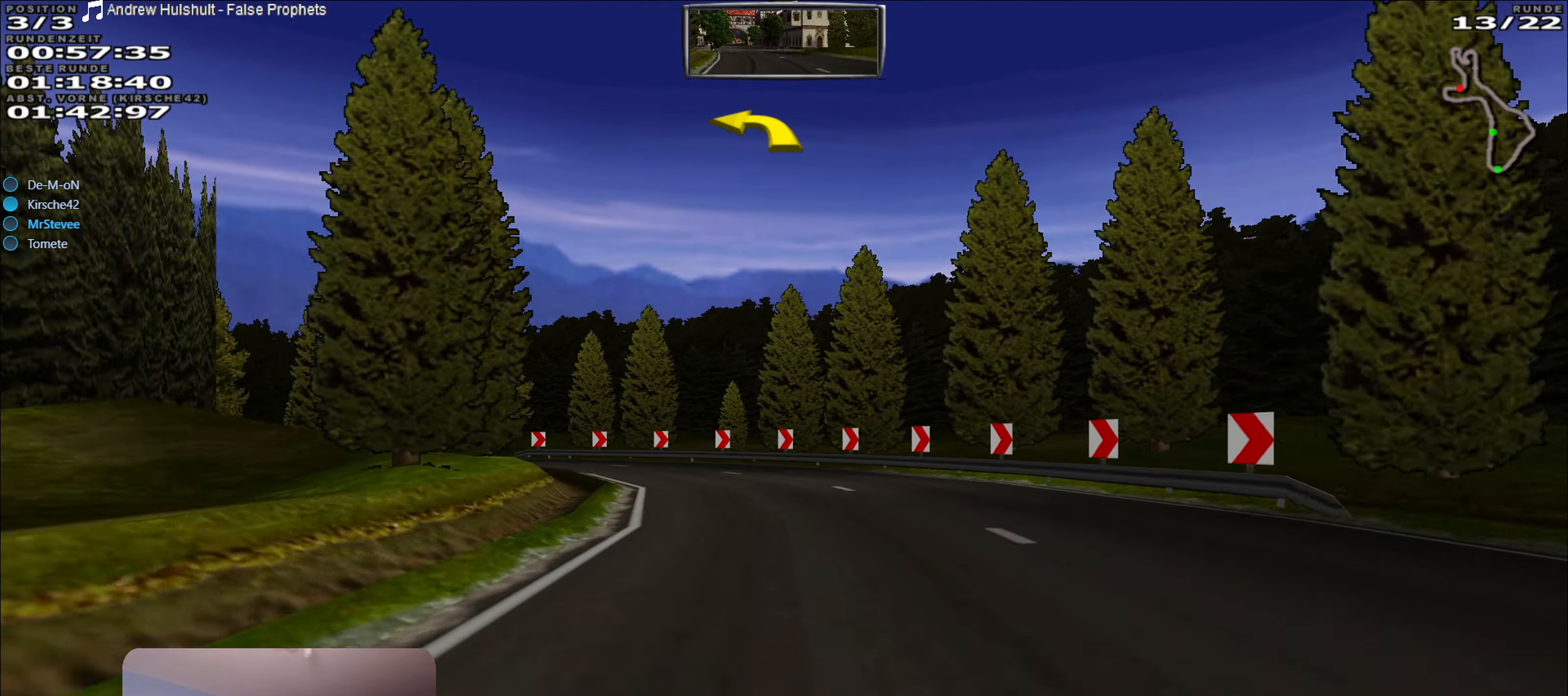
{"buttons": ["R2"], "left_stick": "down-left", "right_stick": "center", "events": [[33, "left_stick", "left"], [183, "left_stick", "center"], [316, "left_stick", "down-left"], [500, "R2", "down"]]}
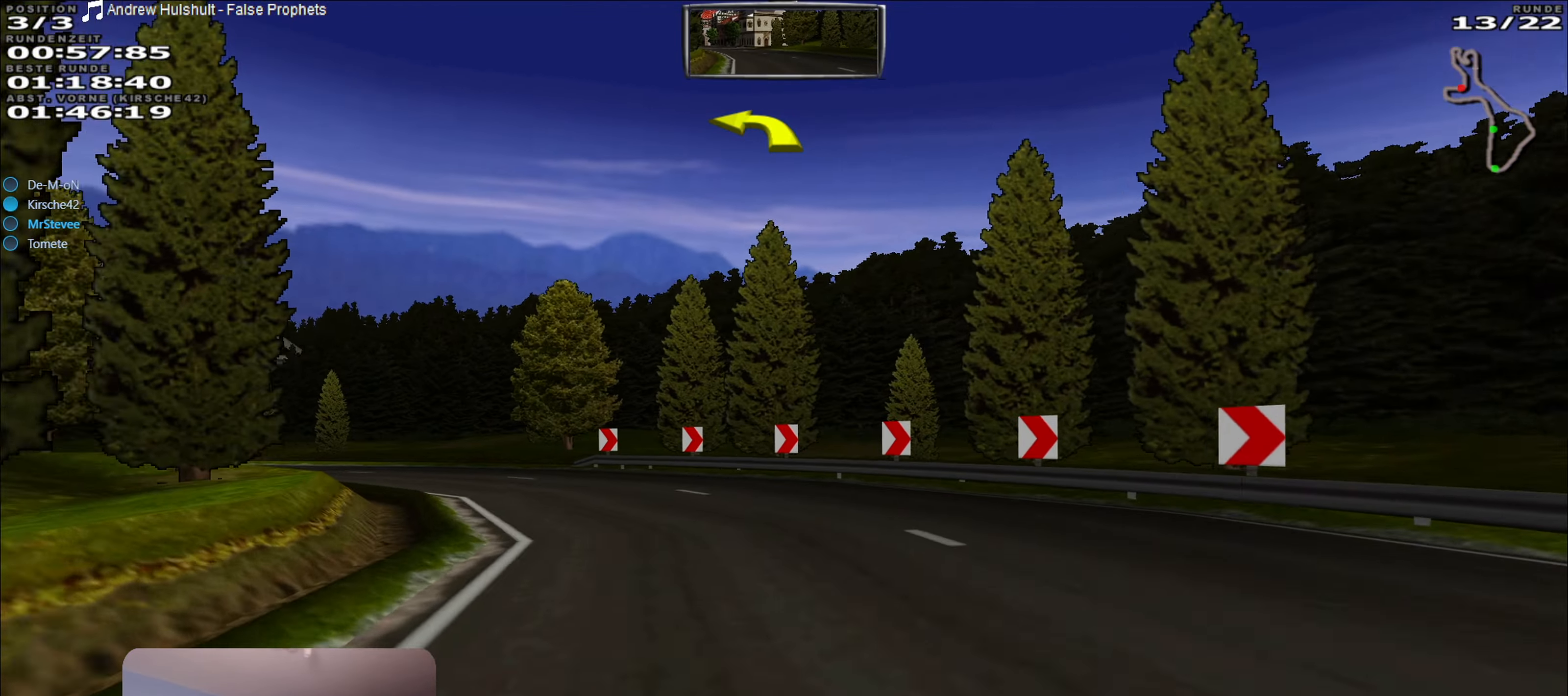
{"buttons": ["R2"], "left_stick": "center", "right_stick": "center", "events": [[83, "R2", "up"], [250, "R2", "down"], [433, "left_stick", "center"]]}
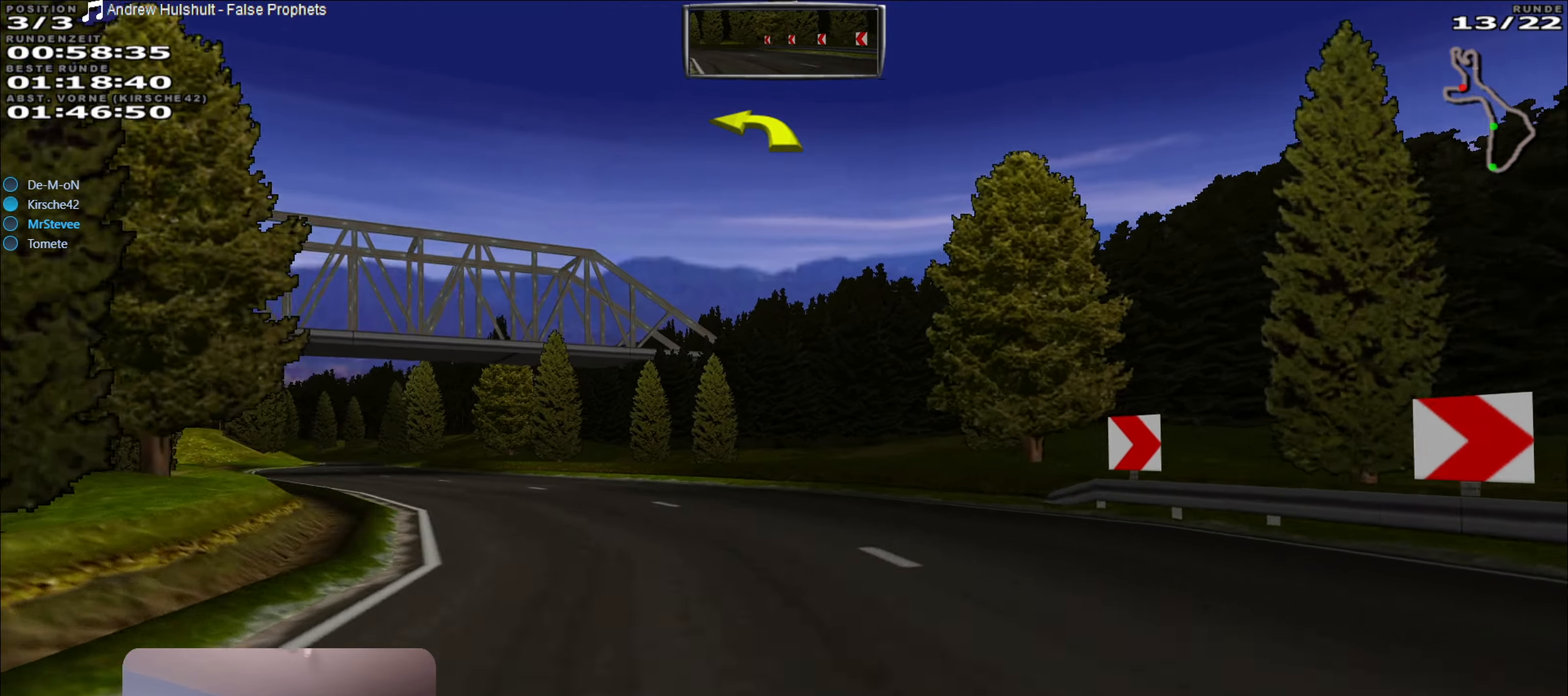
{"buttons": ["R2"], "left_stick": "left", "right_stick": "center", "events": [[83, "left_stick", "left"]]}
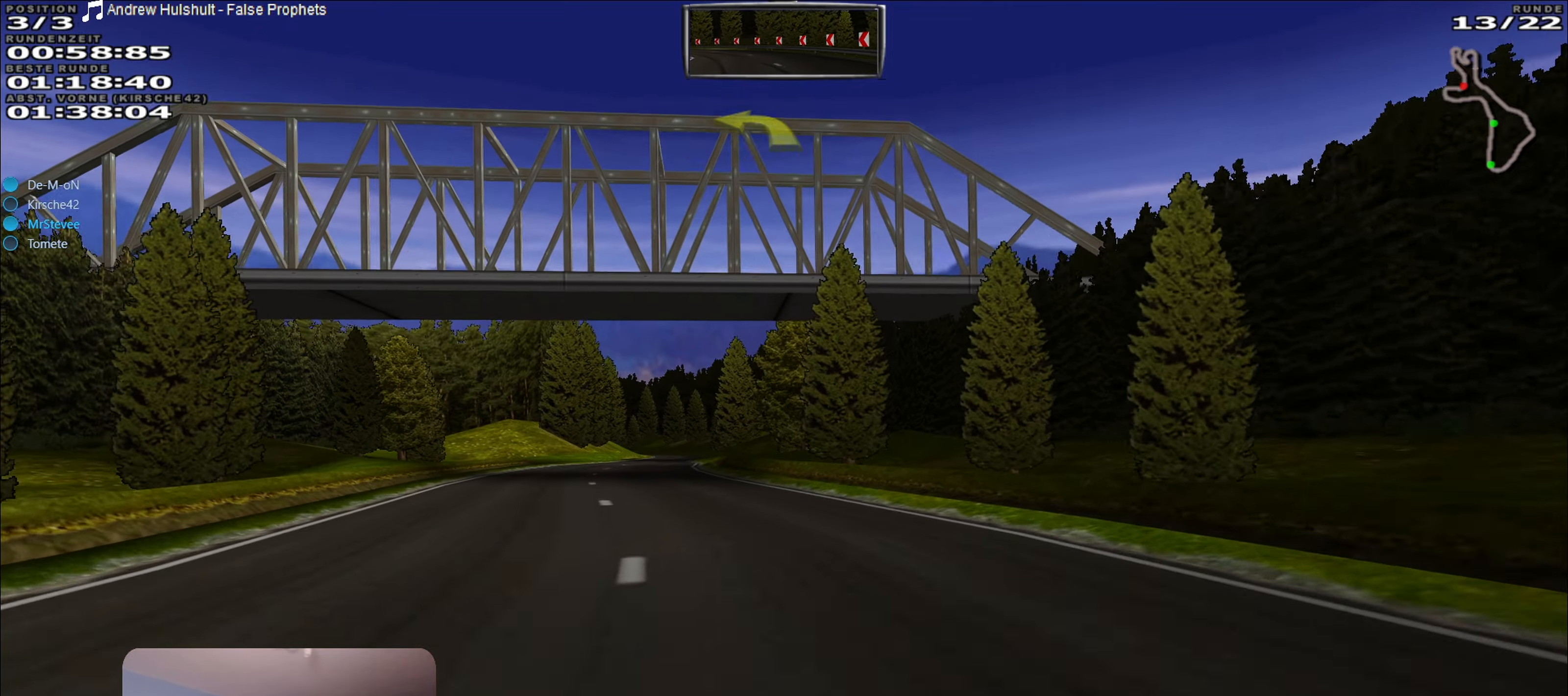
{"buttons": ["R2"], "left_stick": "right", "right_stick": "center", "events": [[150, "left_stick", "center"], [400, "left_stick", "right"]]}
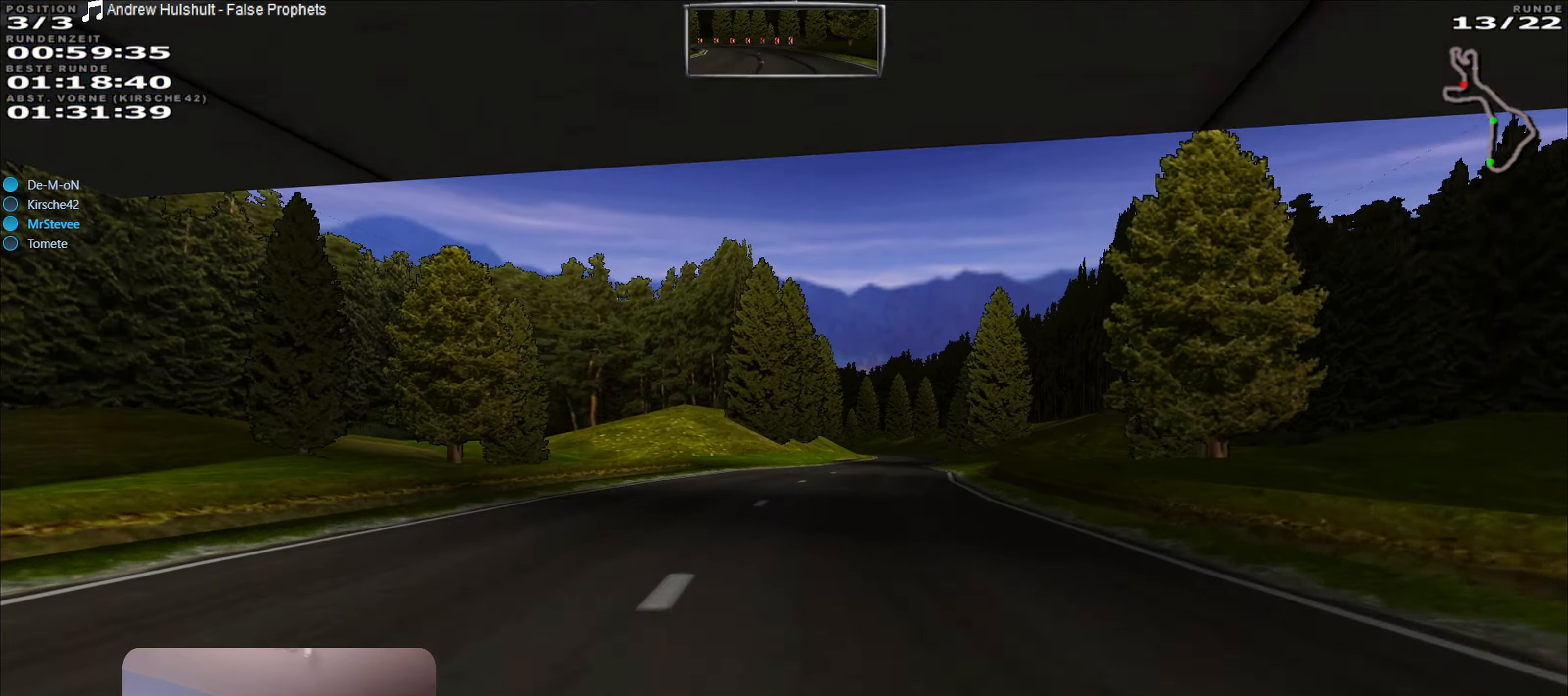
{"buttons": ["R2"], "left_stick": "center", "right_stick": "center", "events": [[33, "left_stick", "center"], [317, "left_stick", "right"], [483, "left_stick", "center"]]}
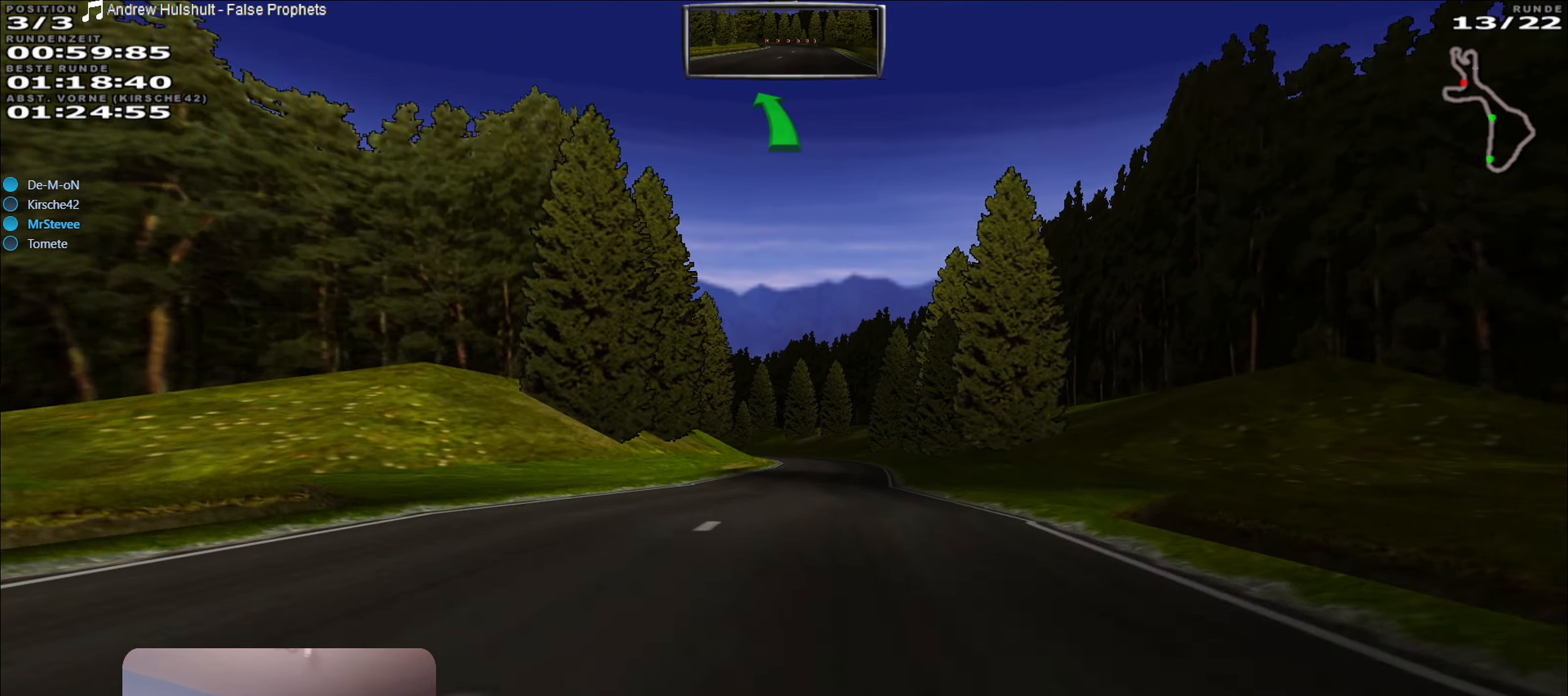
{"buttons": ["R2"], "left_stick": "center", "right_stick": "center", "events": [[233, "left_stick", "left"], [350, "left_stick", "center"]]}
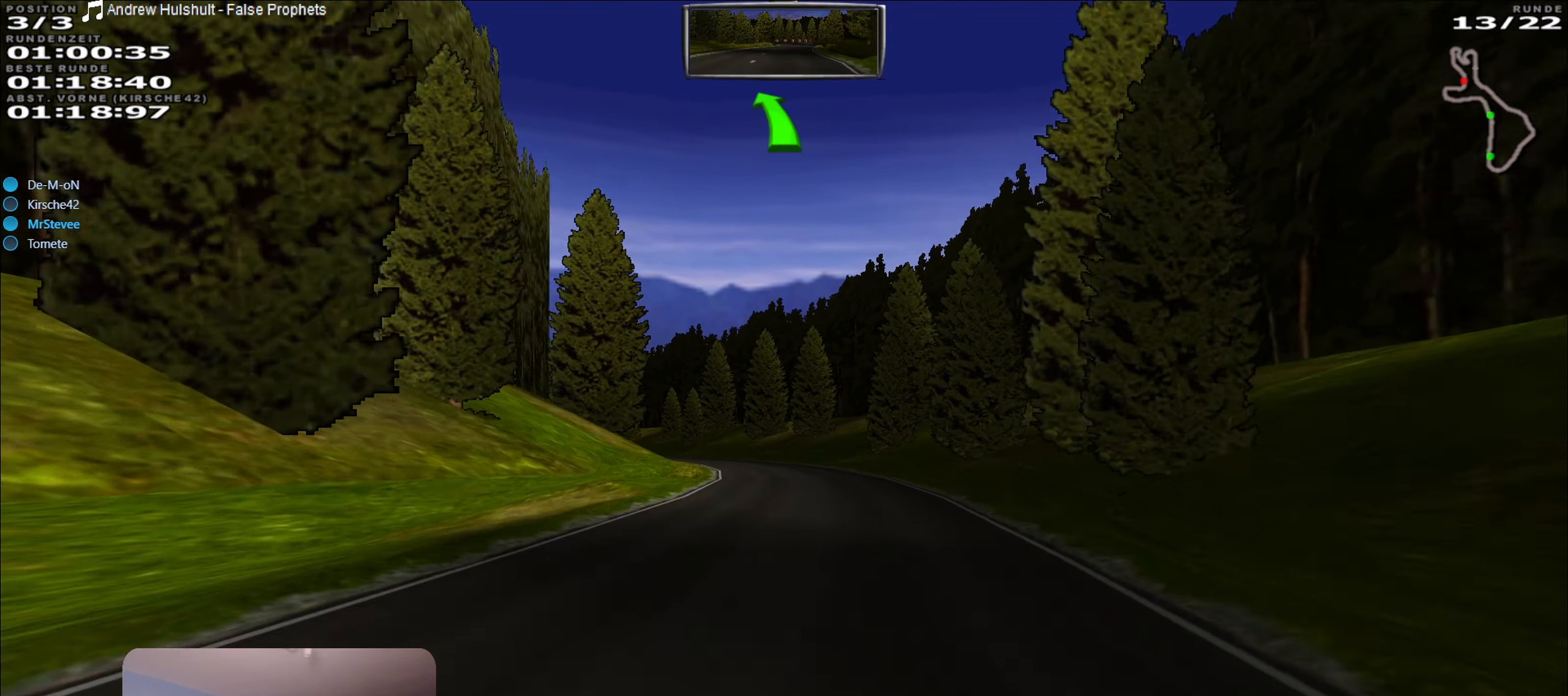
{"buttons": ["R2"], "left_stick": "center", "right_stick": "center", "events": [[183, "left_stick", "down-left"], [350, "left_stick", "center"]]}
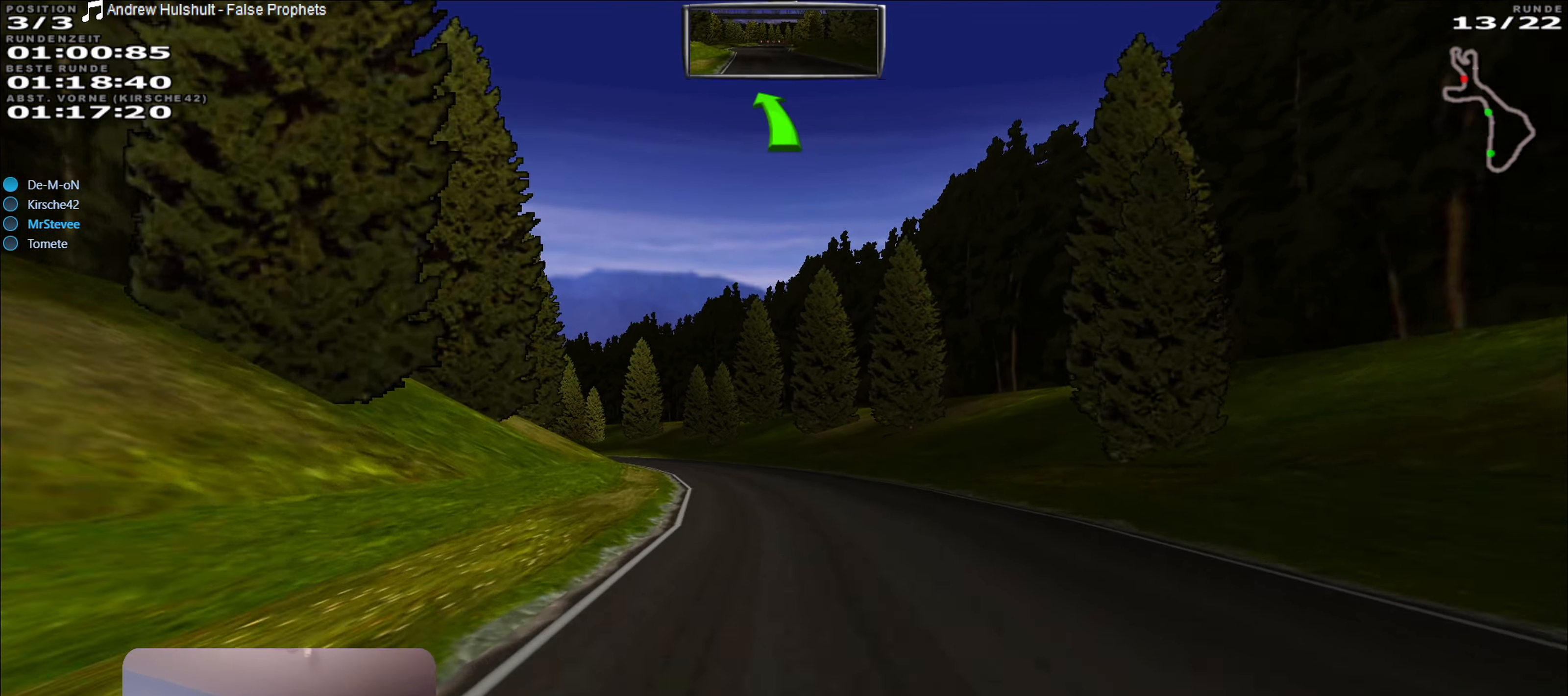
{"buttons": [], "left_stick": "center", "right_stick": "center", "events": [[167, "left_stick", "left"], [450, "left_stick", "center"], [500, "R2", "up"]]}
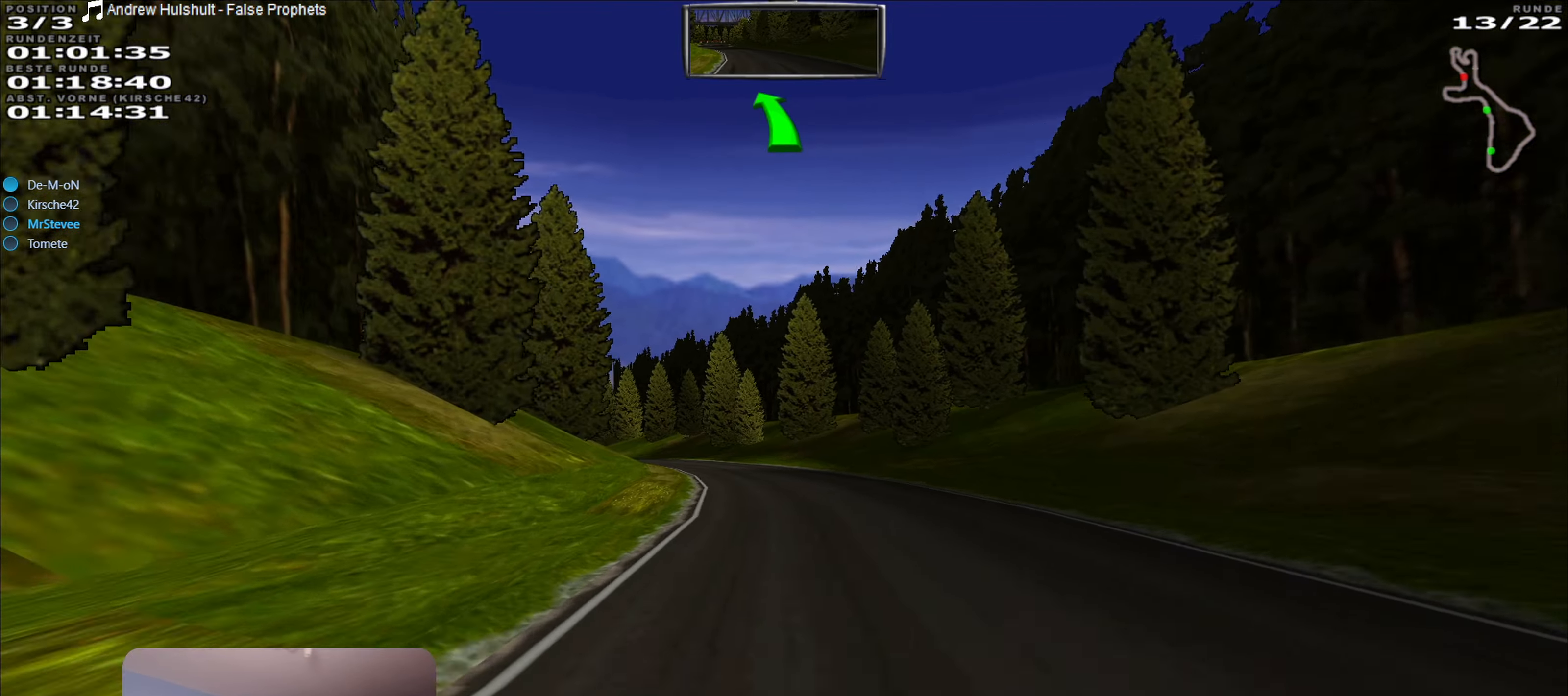
{"buttons": [], "left_stick": "right", "right_stick": "center", "events": [[67, "left_stick", "down-left"], [117, "L2", "down"], [183, "L2", "up"], [183, "left_stick", "center"], [400, "left_stick", "right"]]}
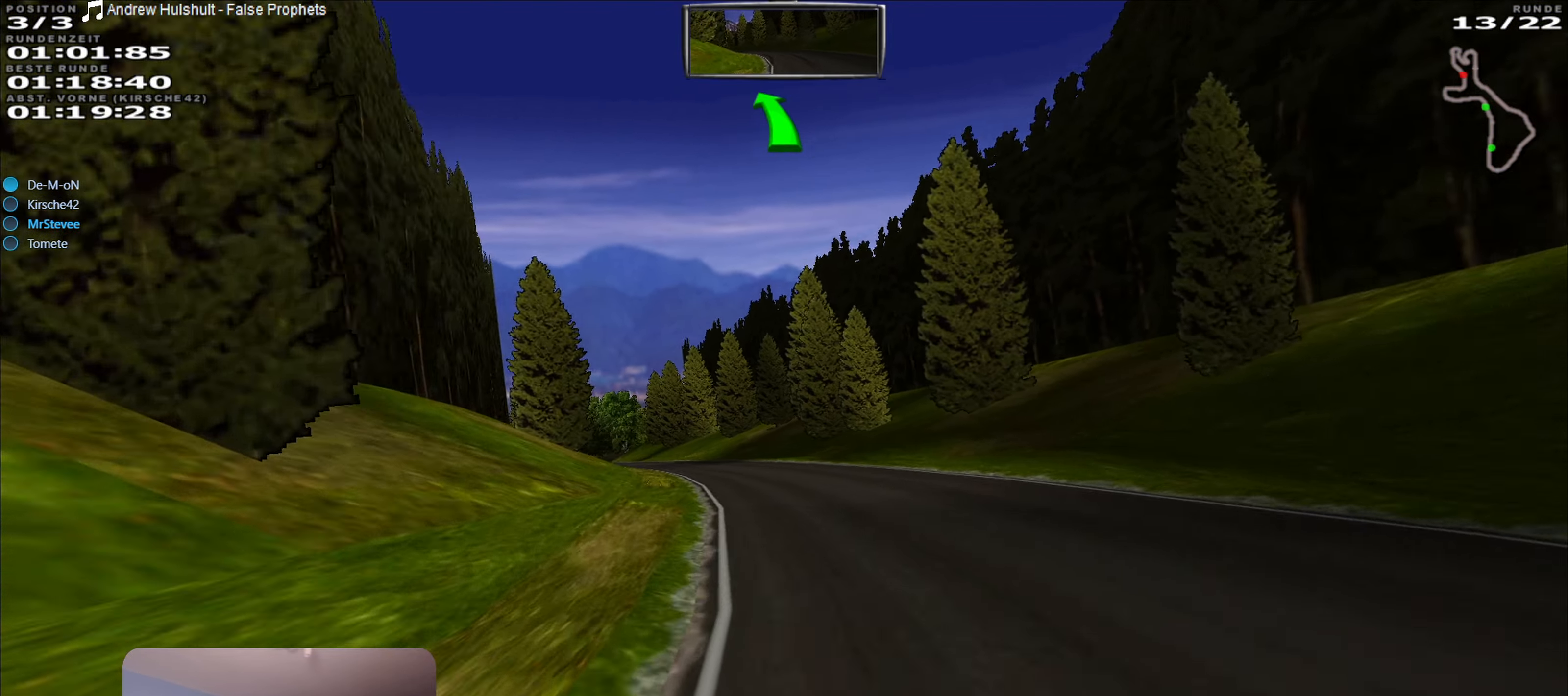
{"buttons": ["R2"], "left_stick": "down-left", "right_stick": "center", "events": [[33, "left_stick", "center"], [150, "left_stick", "down-left"], [300, "R2", "down"], [383, "left_stick", "center"], [500, "left_stick", "down-left"]]}
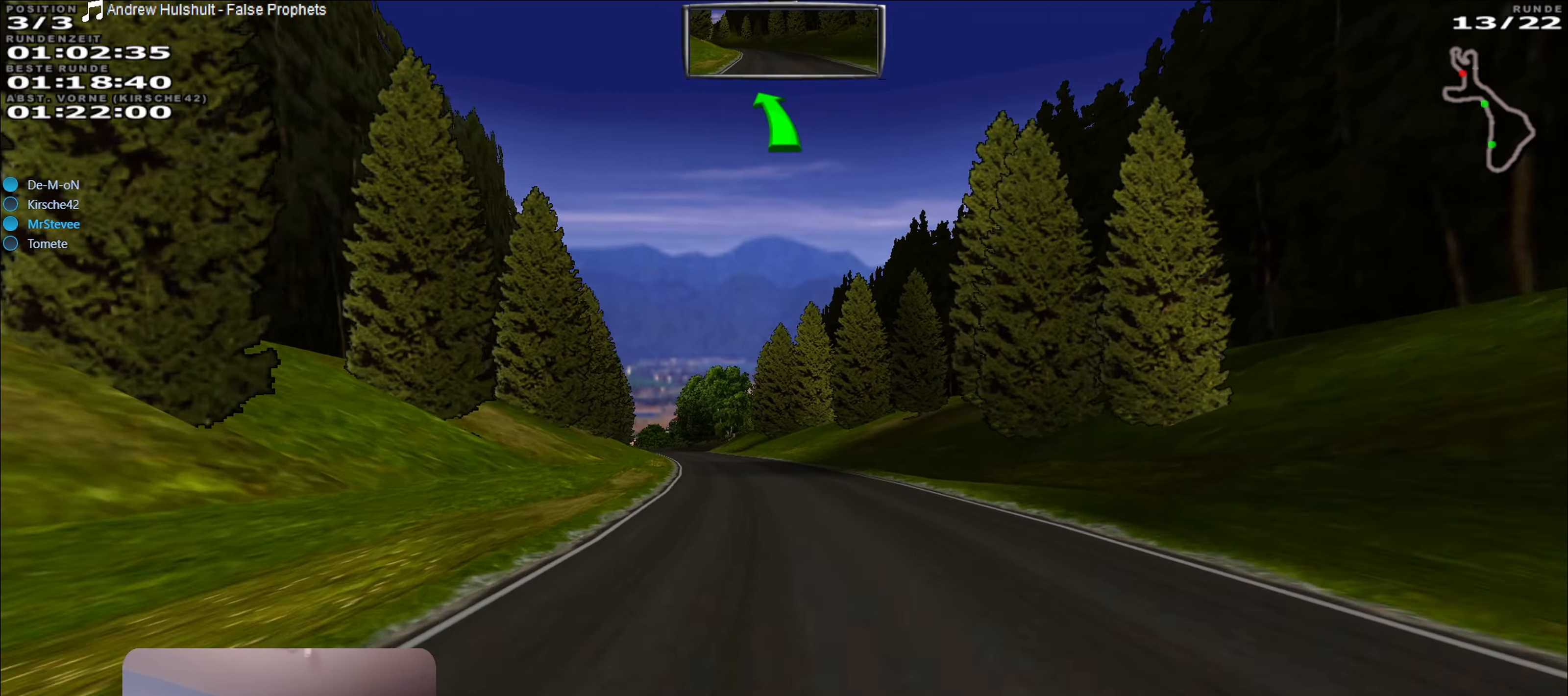
{"buttons": ["R2"], "left_stick": "center", "right_stick": "center", "events": [[117, "left_stick", "center"], [267, "left_stick", "right"], [417, "left_stick", "center"]]}
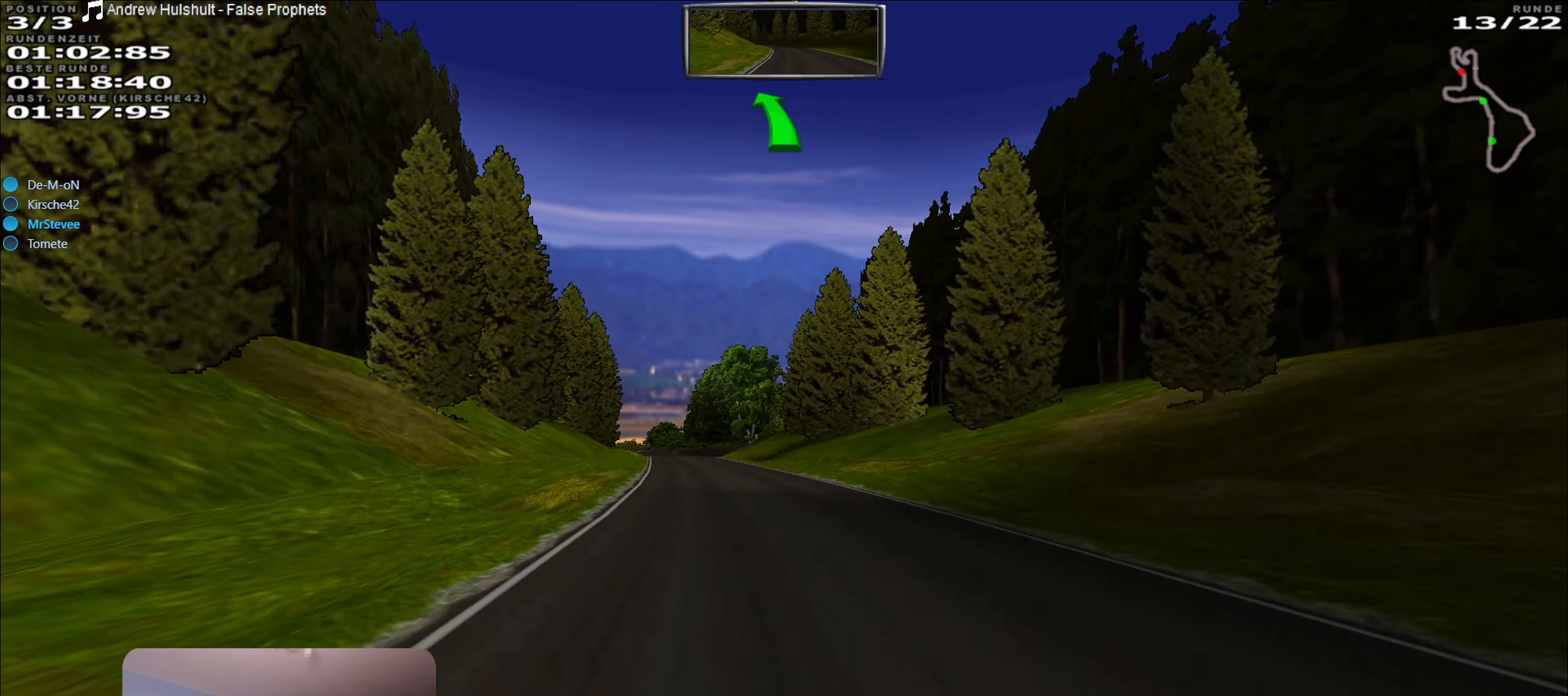
{"buttons": ["R2"], "left_stick": "center", "right_stick": "center", "events": [[50, "left_stick", "down-left"], [117, "left_stick", "left"], [217, "left_stick", "center"], [333, "left_stick", "left"], [433, "left_stick", "center"]]}
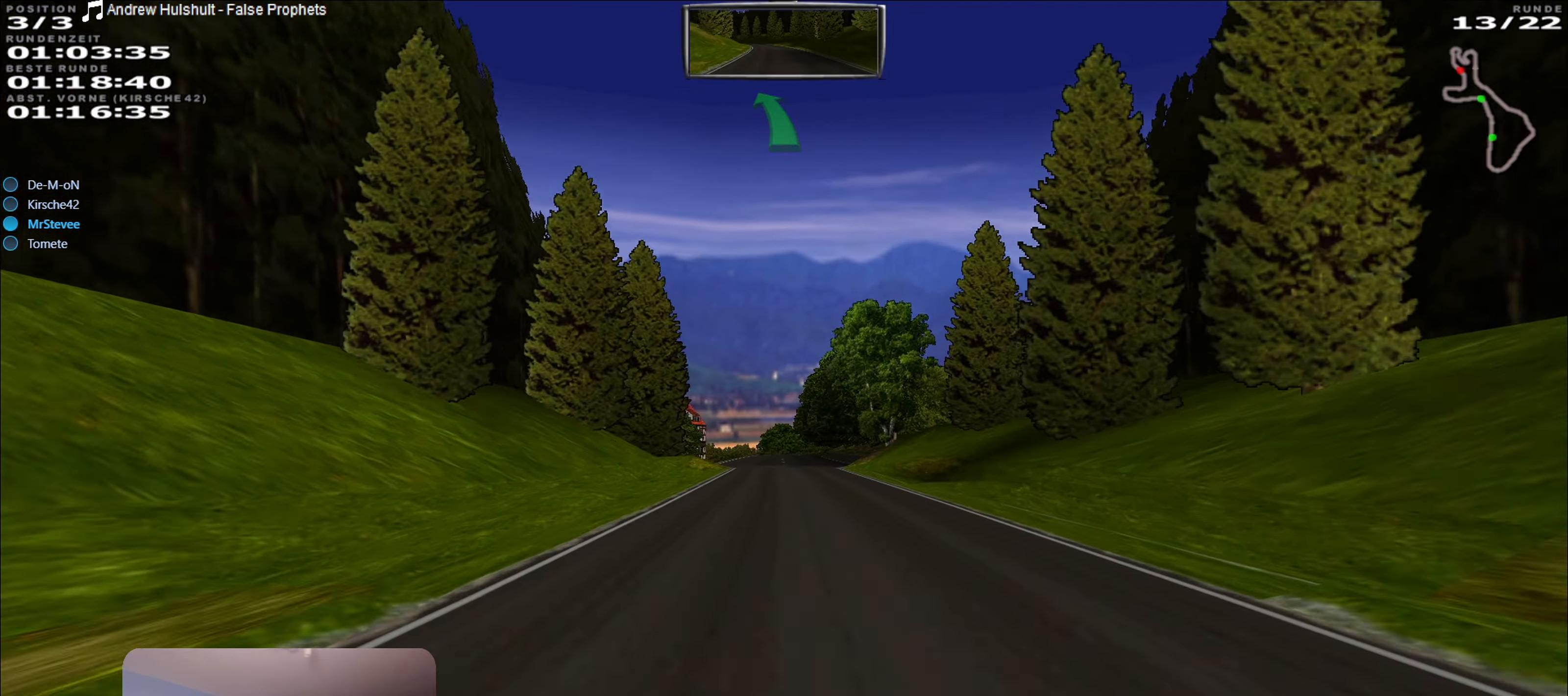
{"buttons": ["R2"], "left_stick": "center", "right_stick": "center", "events": []}
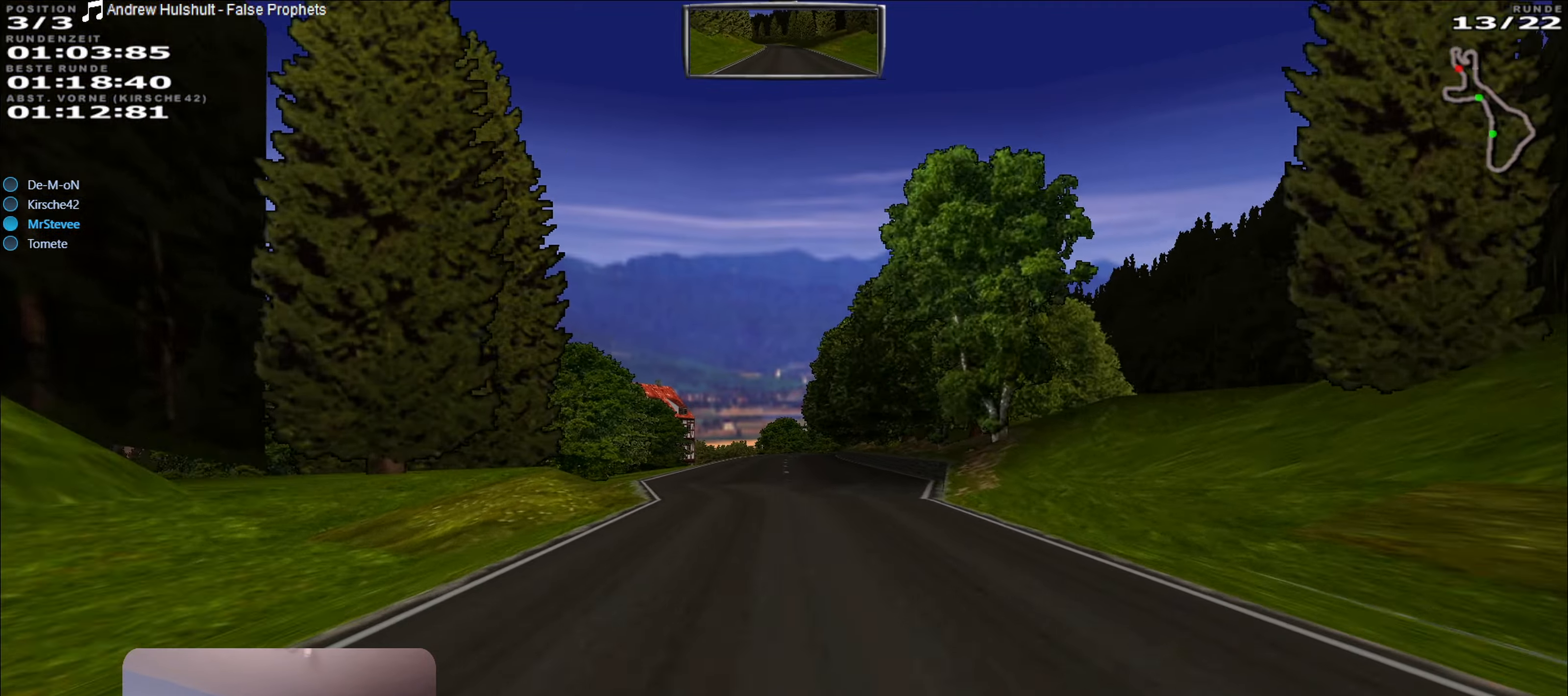
{"buttons": ["R2"], "left_stick": "right", "right_stick": "center", "events": [[167, "left_stick", "left"], [234, "left_stick", "center"], [434, "left_stick", "right"]]}
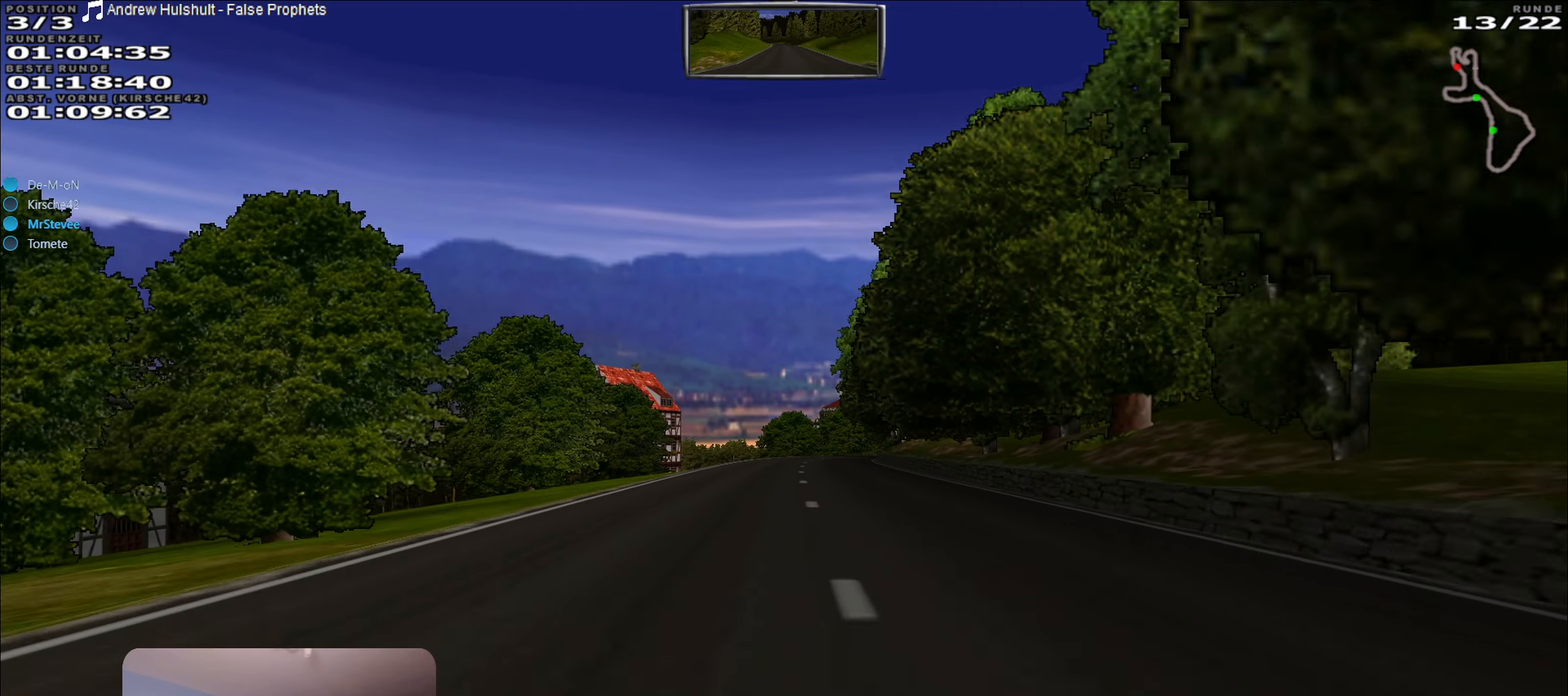
{"buttons": ["R2"], "left_stick": "center", "right_stick": "center", "events": [[50, "left_stick", "center"]]}